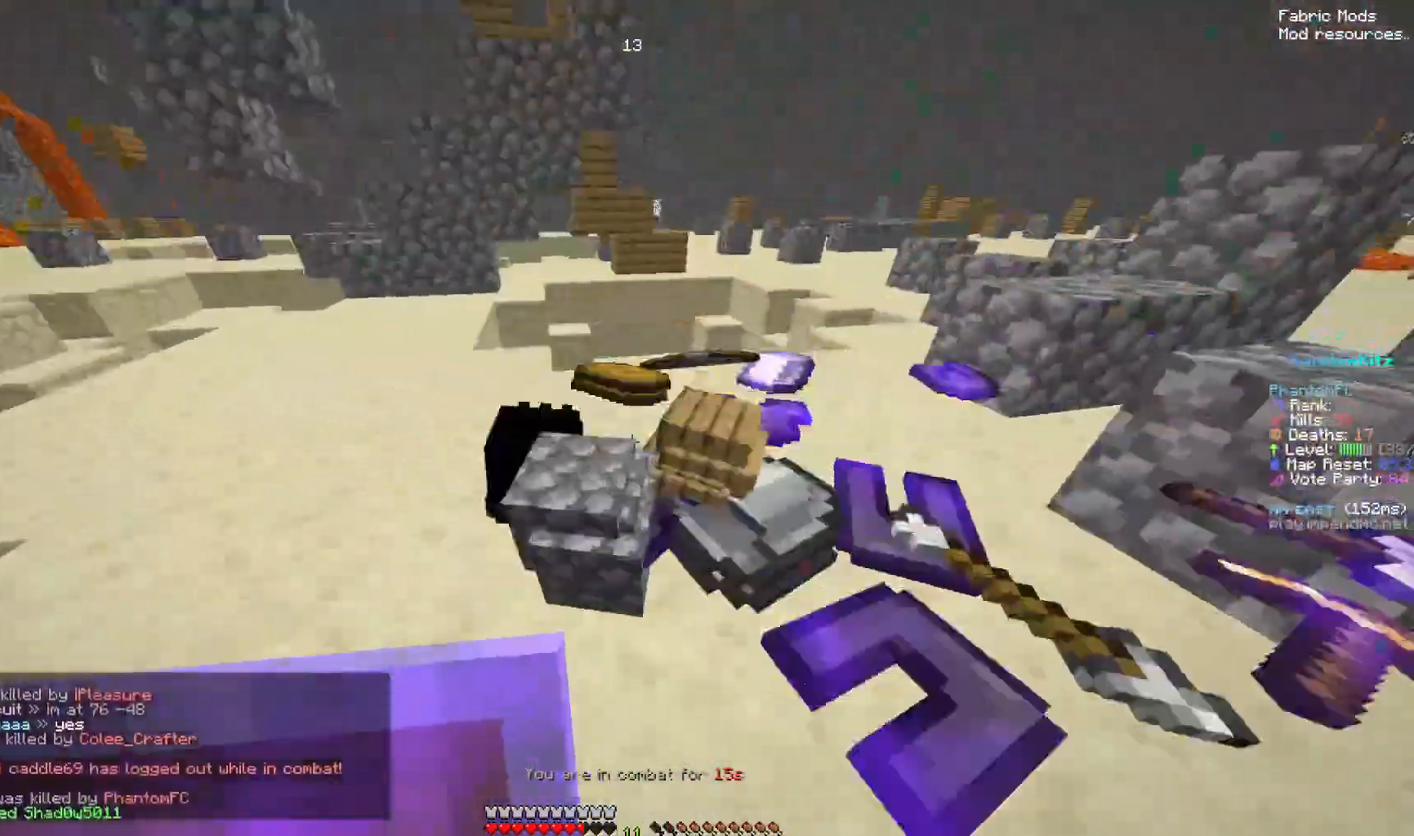
Gameplay with keyboard and mouse; each line is a JSON object with the keys and mouse buttons held at the frame after it. "events" lists presses ("down") and releases ("up") of "down", "left", "right", "space", "up", "mouse_left" and "mouse_right" between this image and that frame as [ms after this image, input, new state], when the widget could be followed in between. "mouse_left", "mouse_right" = the "left", "right" buttons of the "mouse" list. No other keys are recorded. Fast repeated clicks can show as one long hold. Mouse movement is not recorded.
{"keys": ["down", "right", "space"], "mouse": ["left", "right"]}
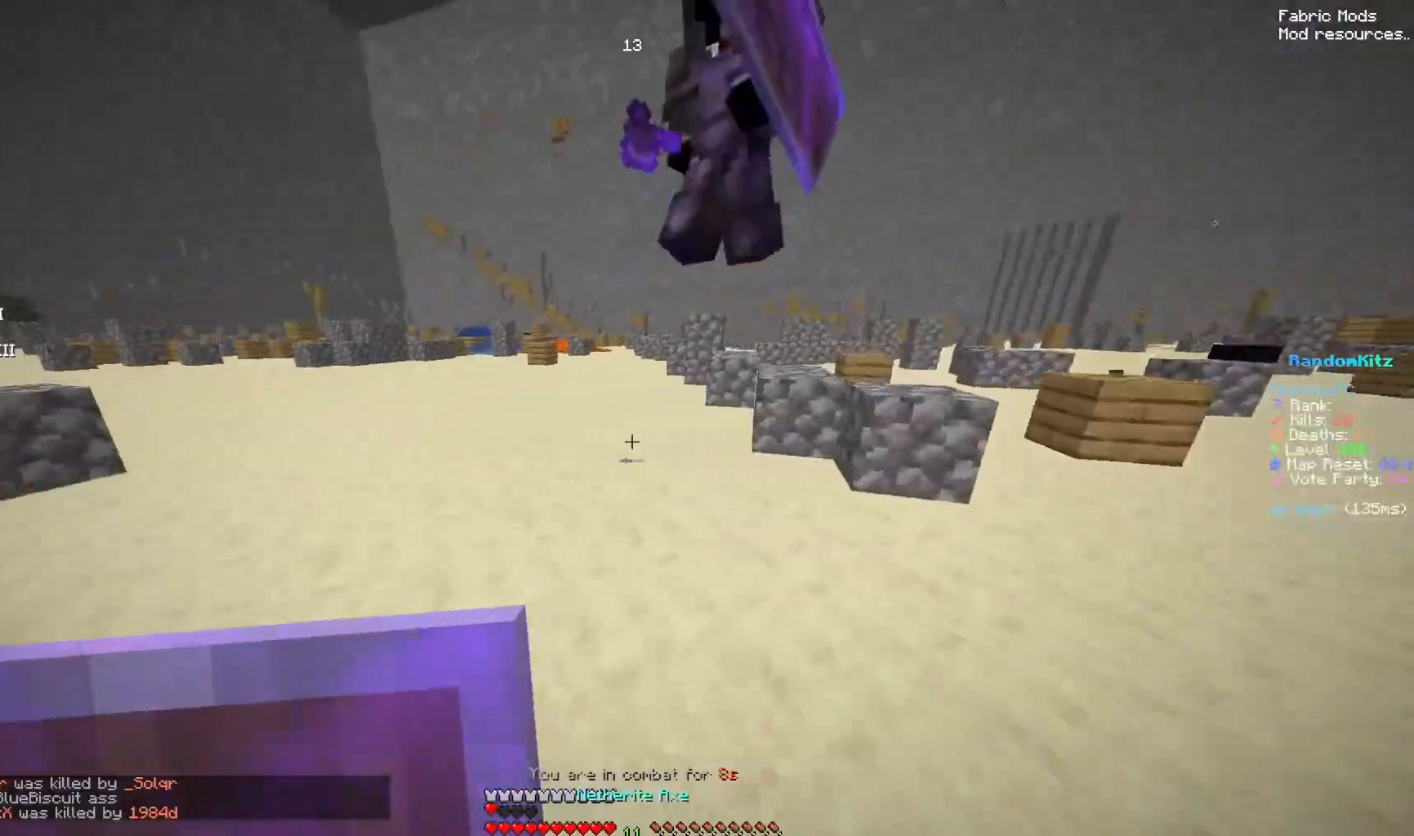
{"keys": ["down", "left", "right", "space"], "mouse": ["left"]}
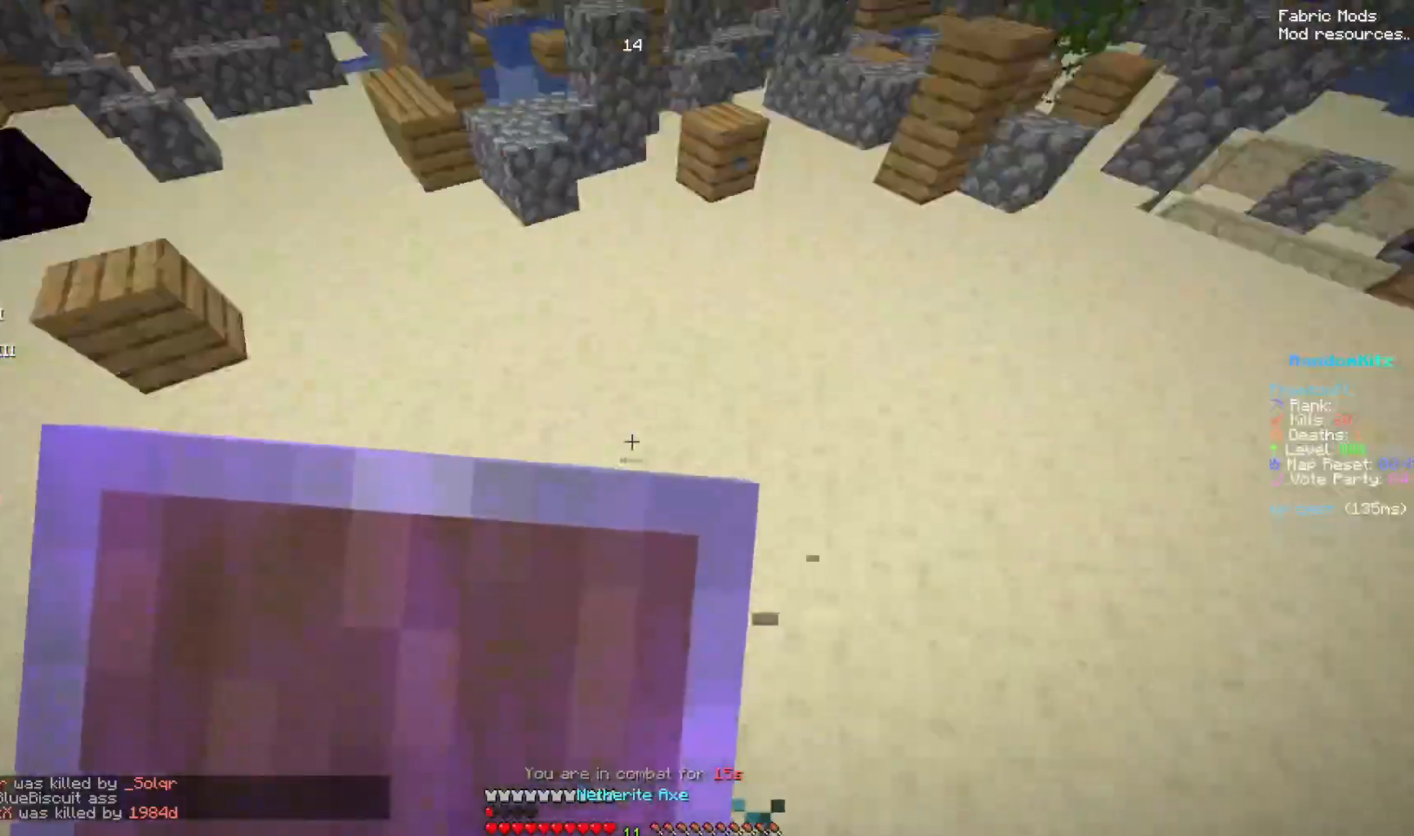
{"keys": ["down", "left", "right"], "mouse": ["left"], "events": [[167, "left", "up"], [267, "left", "down"], [417, "space", "up"]]}
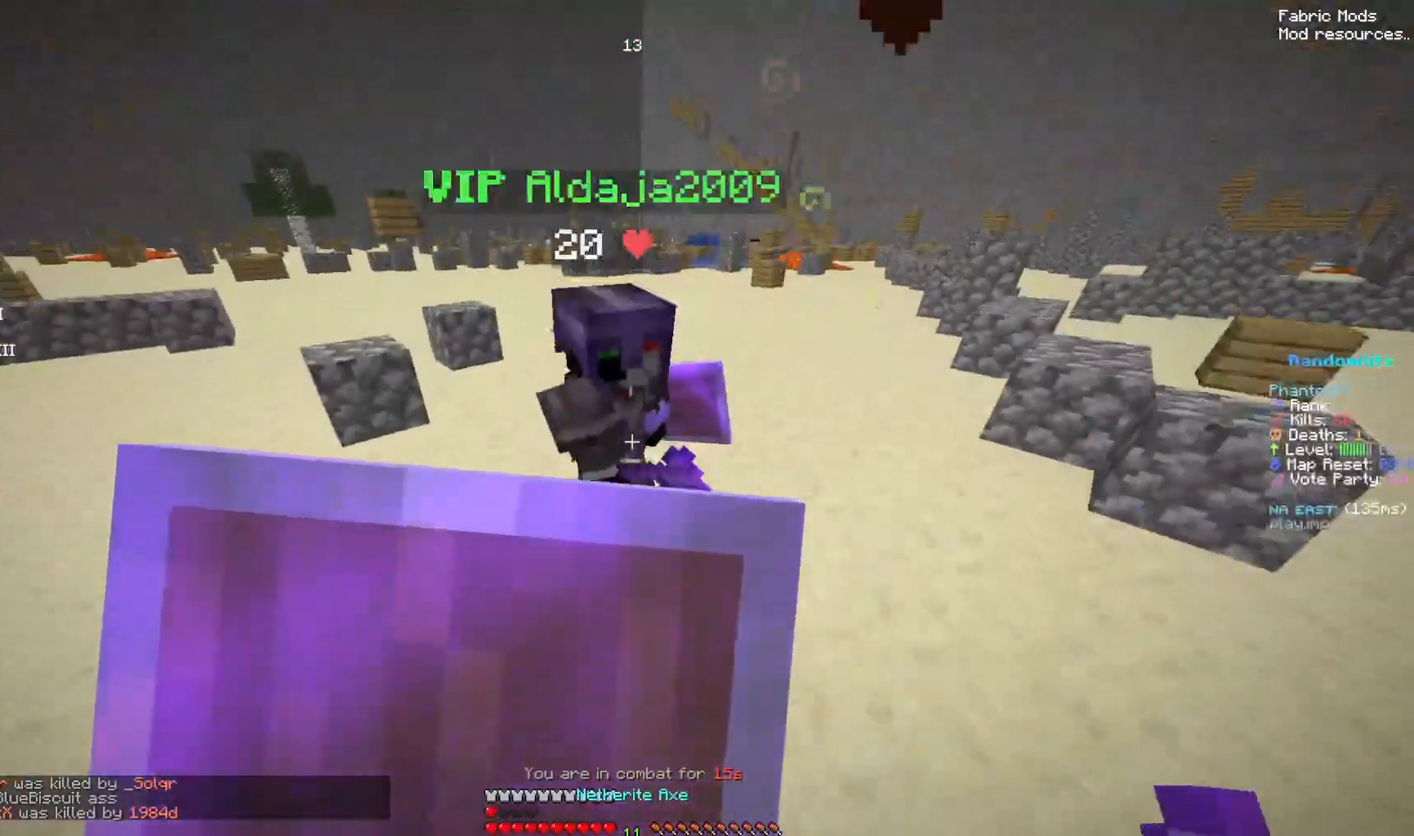
{"keys": ["left", "right", "space", "up"], "mouse": ["left"], "events": [[117, "space", "down"], [283, "mouse_right", "down"], [283, "up", "down"], [333, "mouse_left", "up"], [383, "down", "up"], [433, "mouse_left", "down"], [433, "mouse_right", "up"]]}
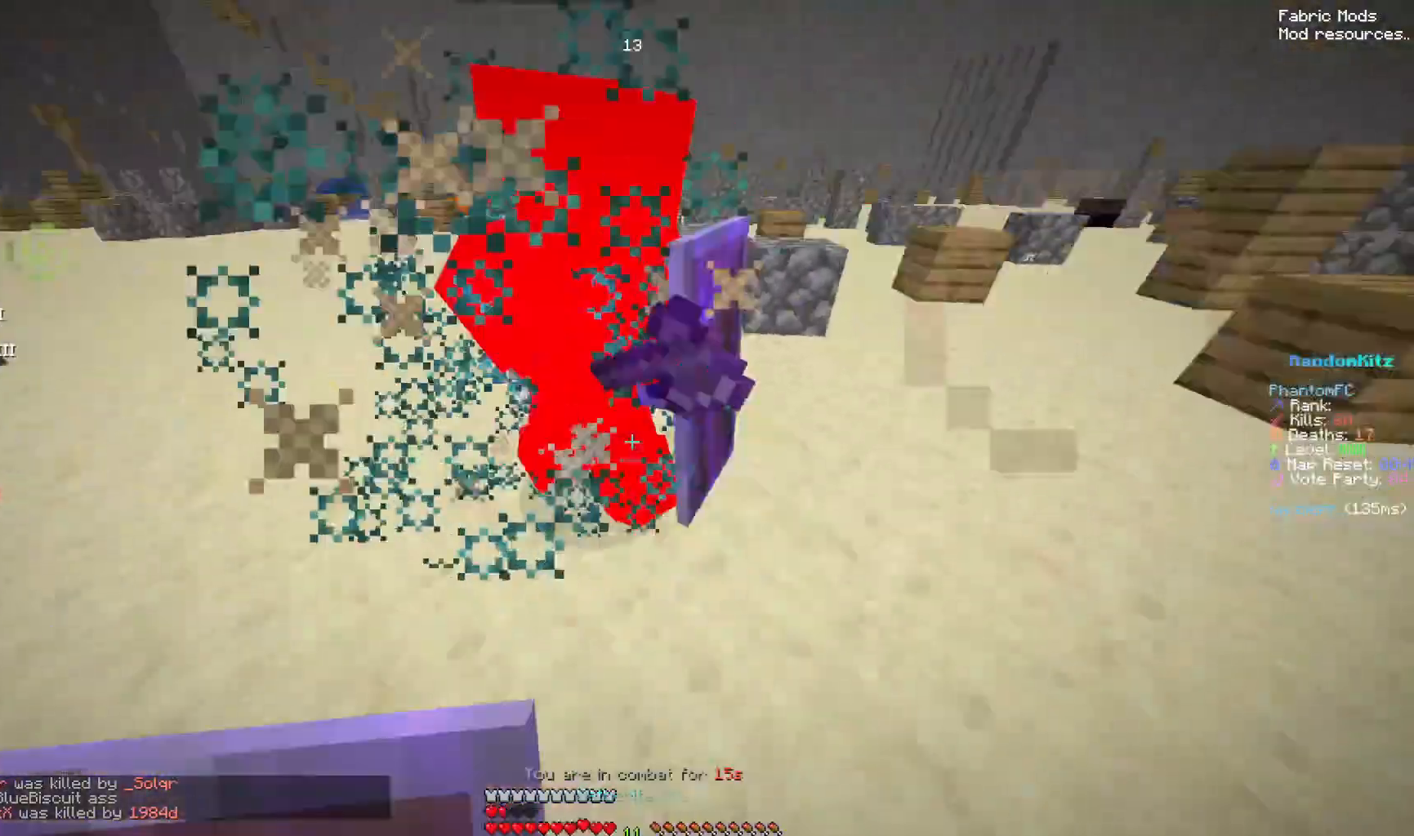
{"keys": ["down", "left", "right", "space"], "mouse": ["left", "right"]}
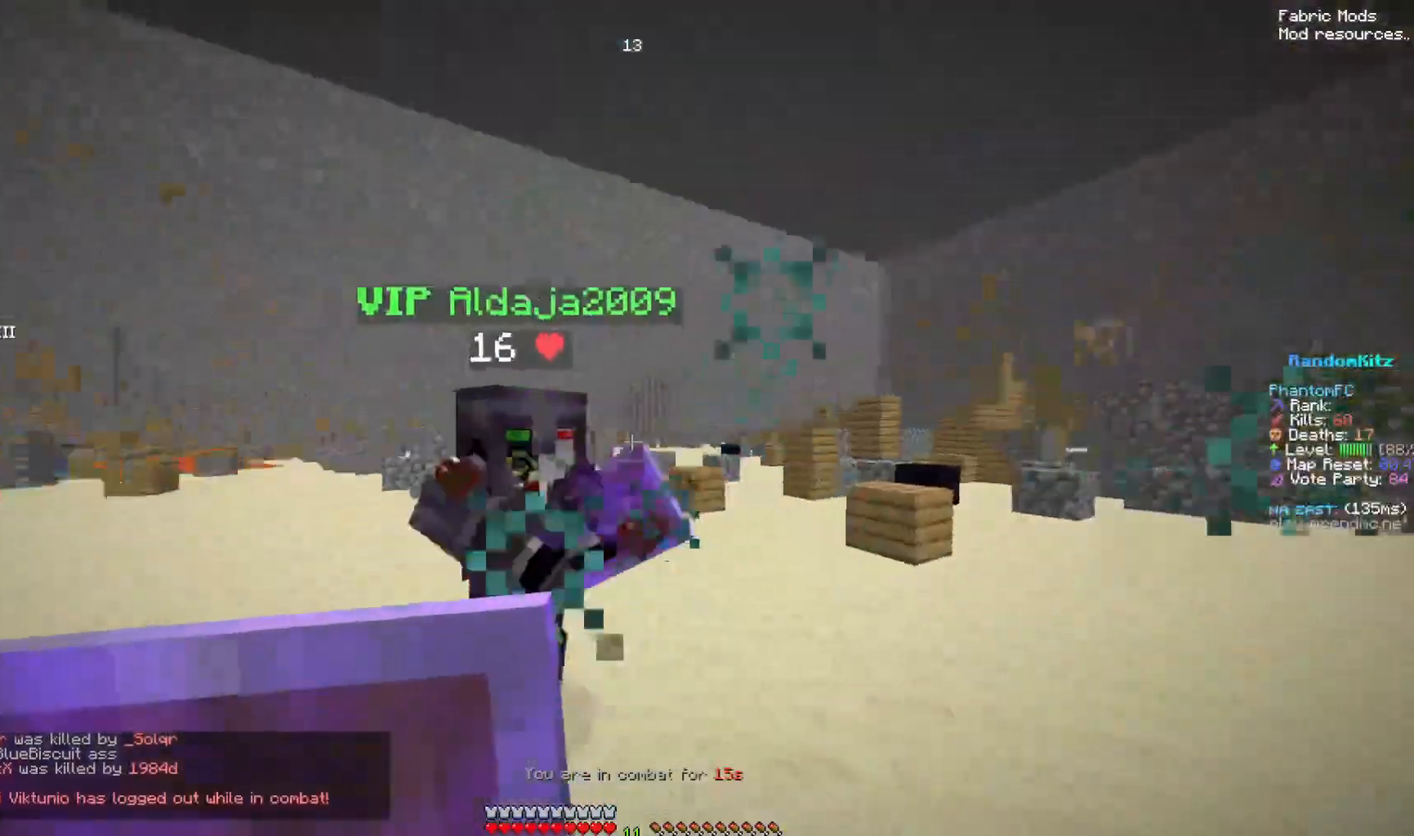
{"keys": ["down", "left", "right", "space"], "mouse": ["left", "right"], "events": [[150, "mouse_left", "up"], [217, "mouse_left", "down"], [267, "mouse_left", "up"], [417, "mouse_left", "down"]]}